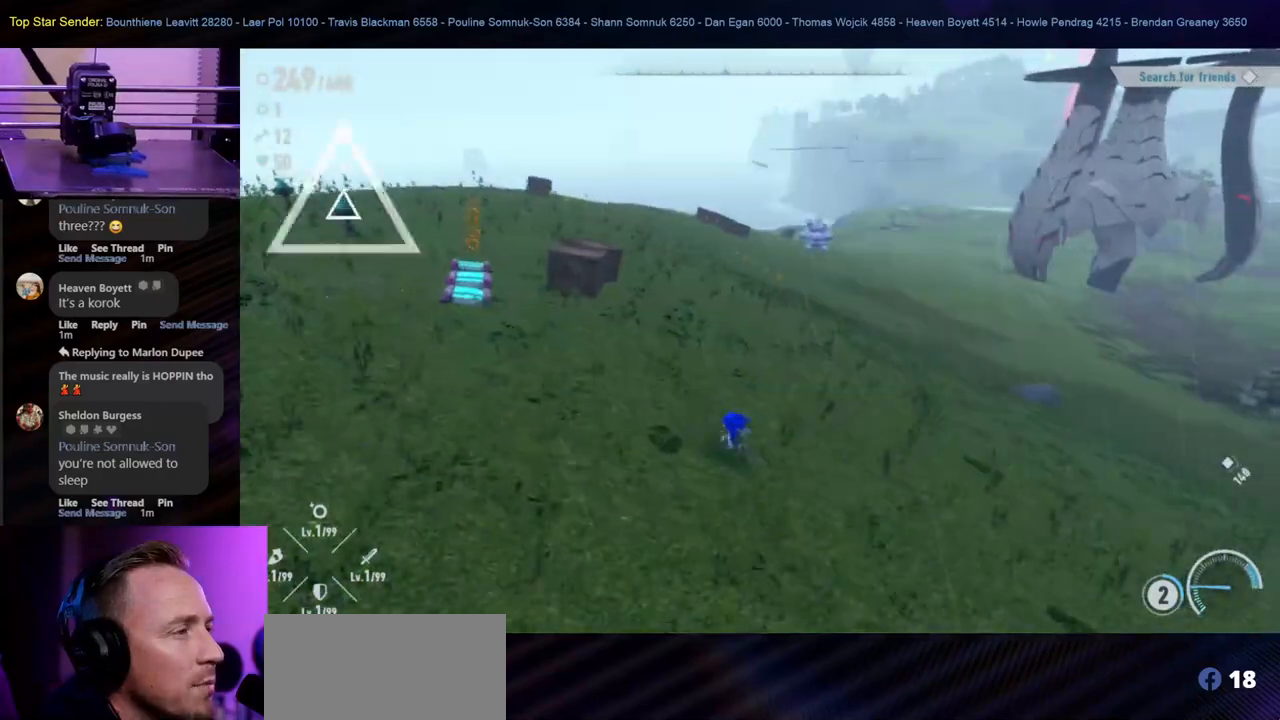
Gameplay with a controller (Nintendo layout); each line is a JSON object with the inputs held at the frame after it. "events" lists button and stick changes between this image and that frame as [ms after this image, input, new state], when the widget could be followed in between. Not read: HOME L1 L2 L3 R1 R2 R3.
{"buttons": [], "left_stick": "up-left", "right_stick": "center", "events": []}
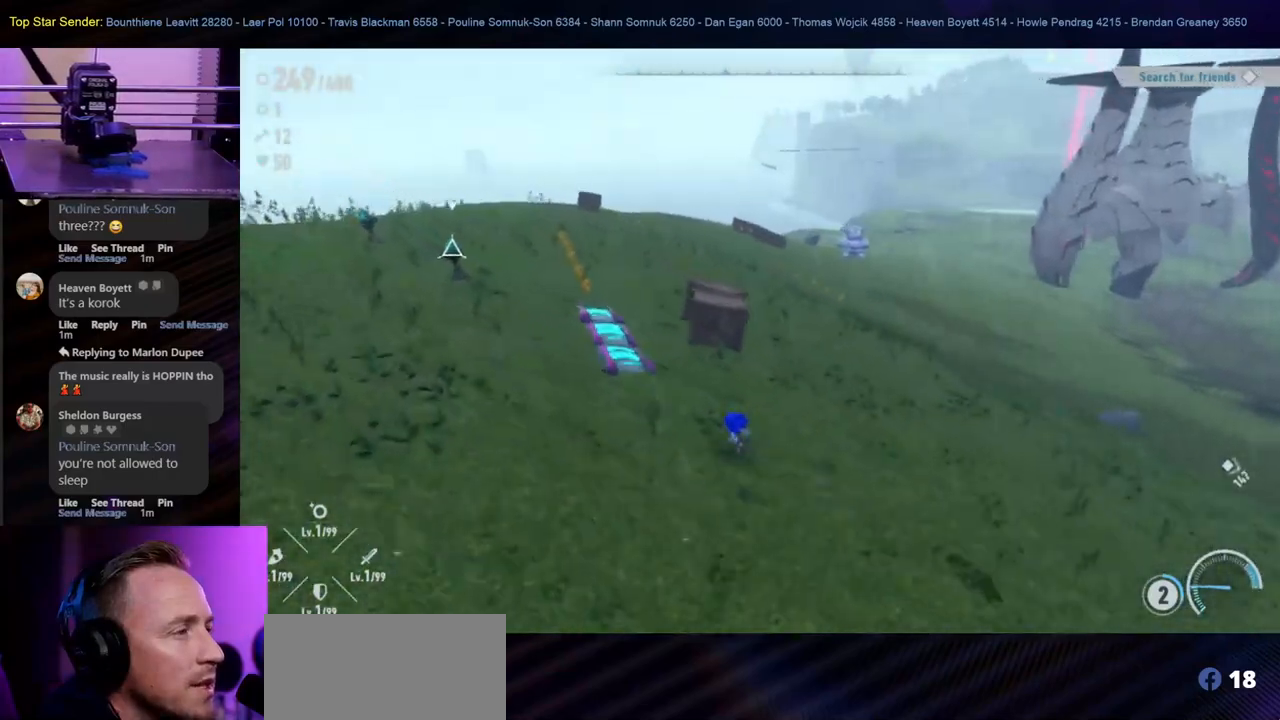
{"buttons": [], "left_stick": "up-left", "right_stick": "center", "events": []}
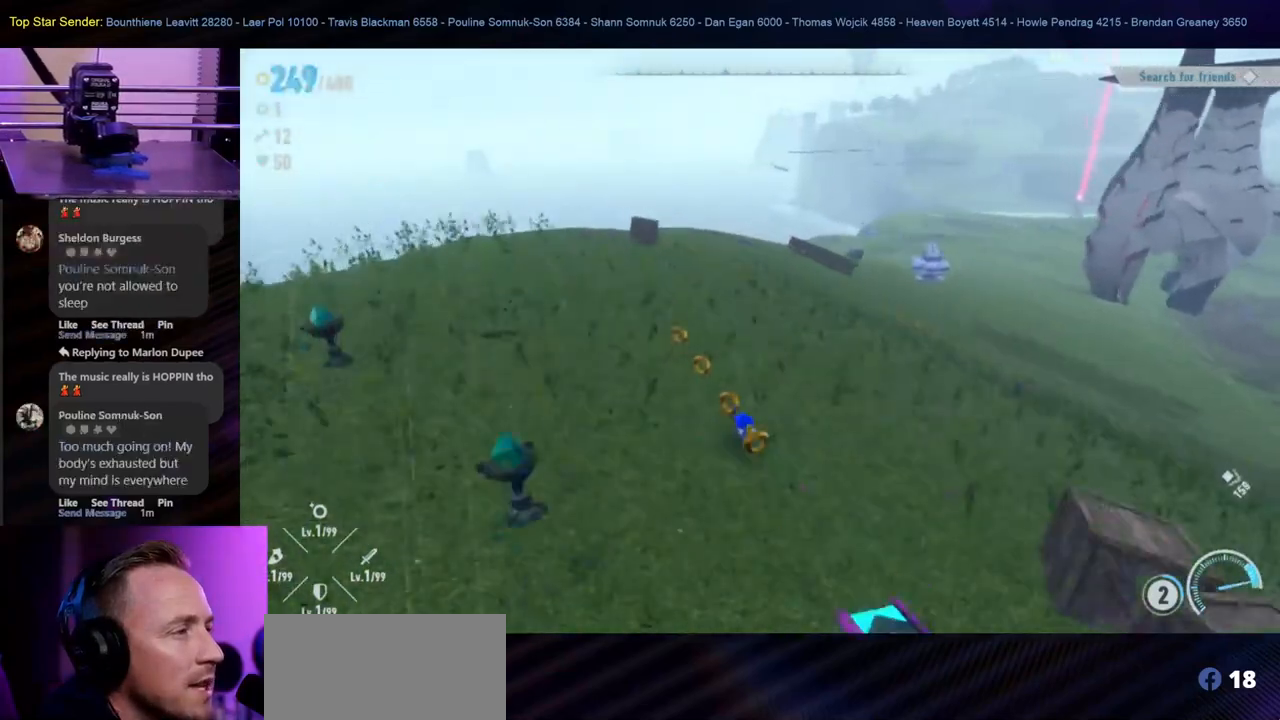
{"buttons": [], "left_stick": "up", "right_stick": "center", "events": [[500, "left_stick", "up"]]}
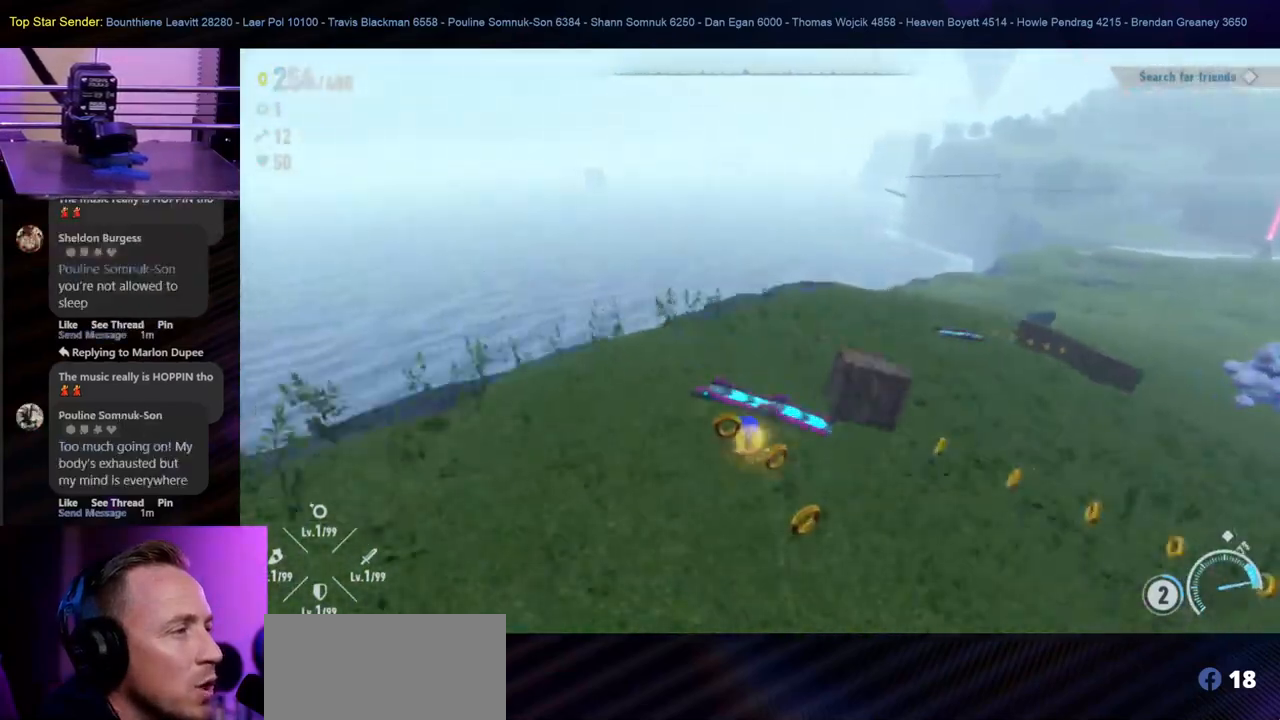
{"buttons": [], "left_stick": "up", "right_stick": "center", "events": []}
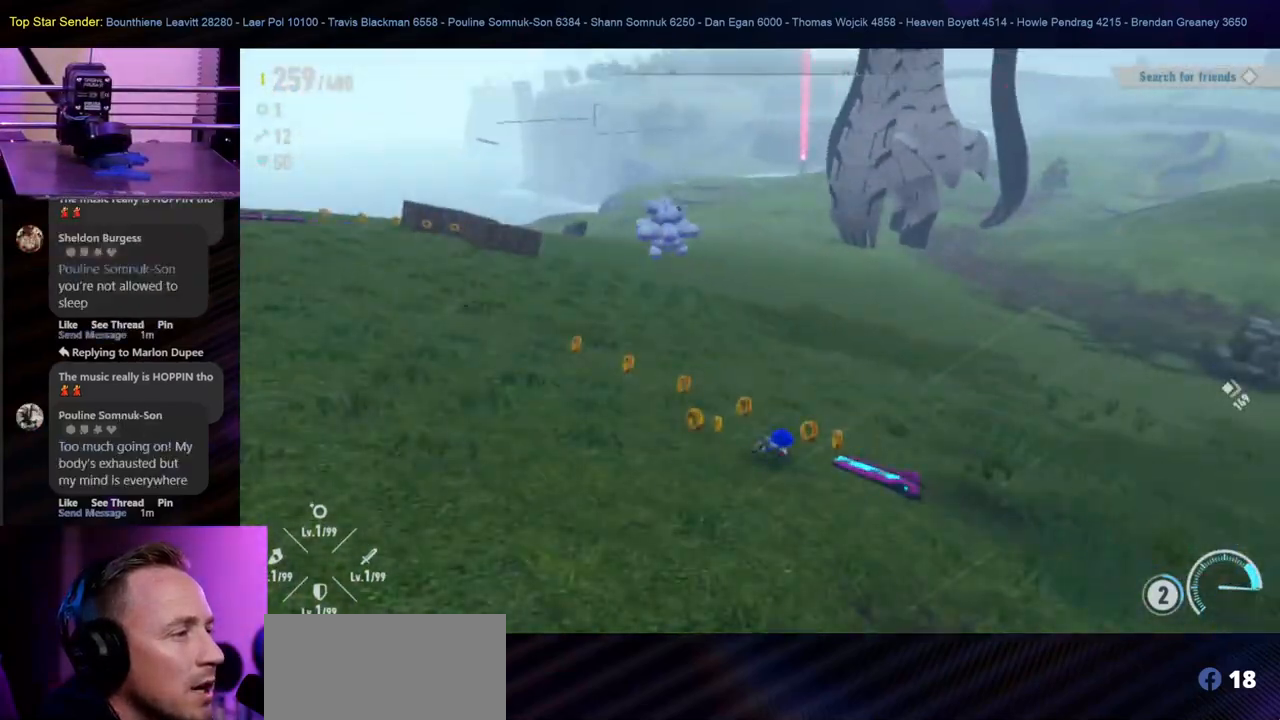
{"buttons": [], "left_stick": "up", "right_stick": "center", "events": []}
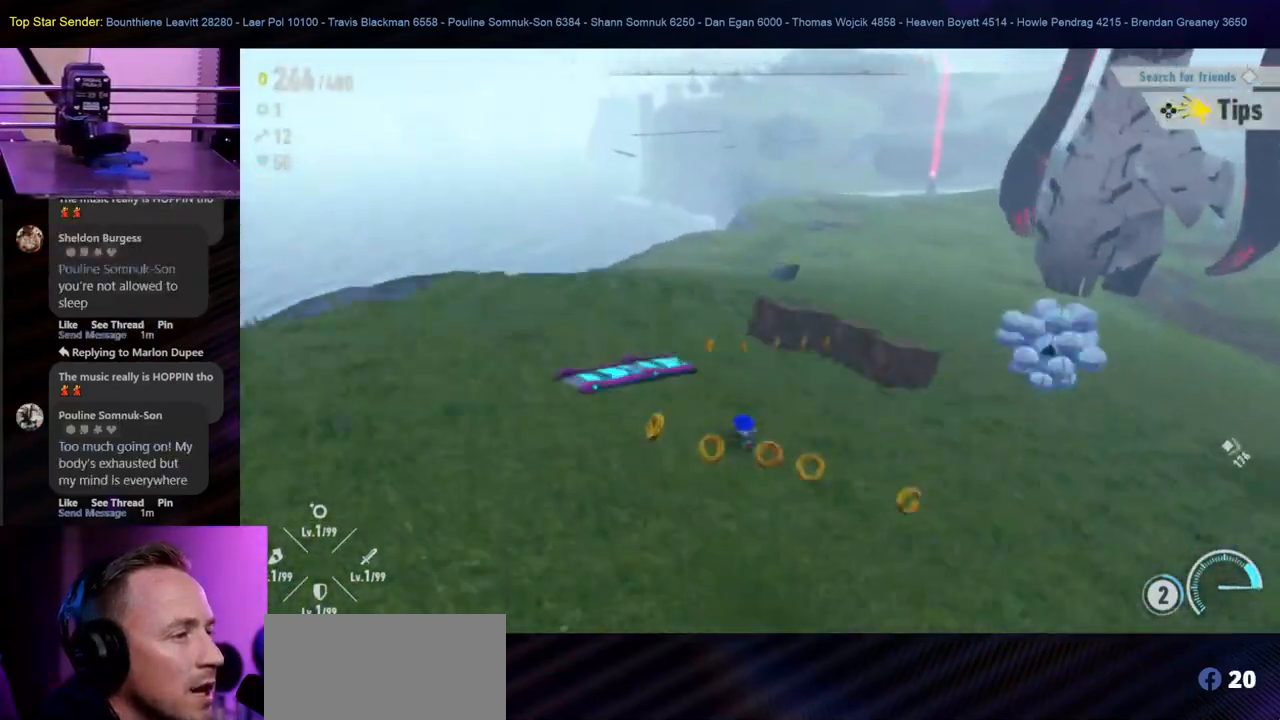
{"buttons": [], "left_stick": "up", "right_stick": "center", "events": []}
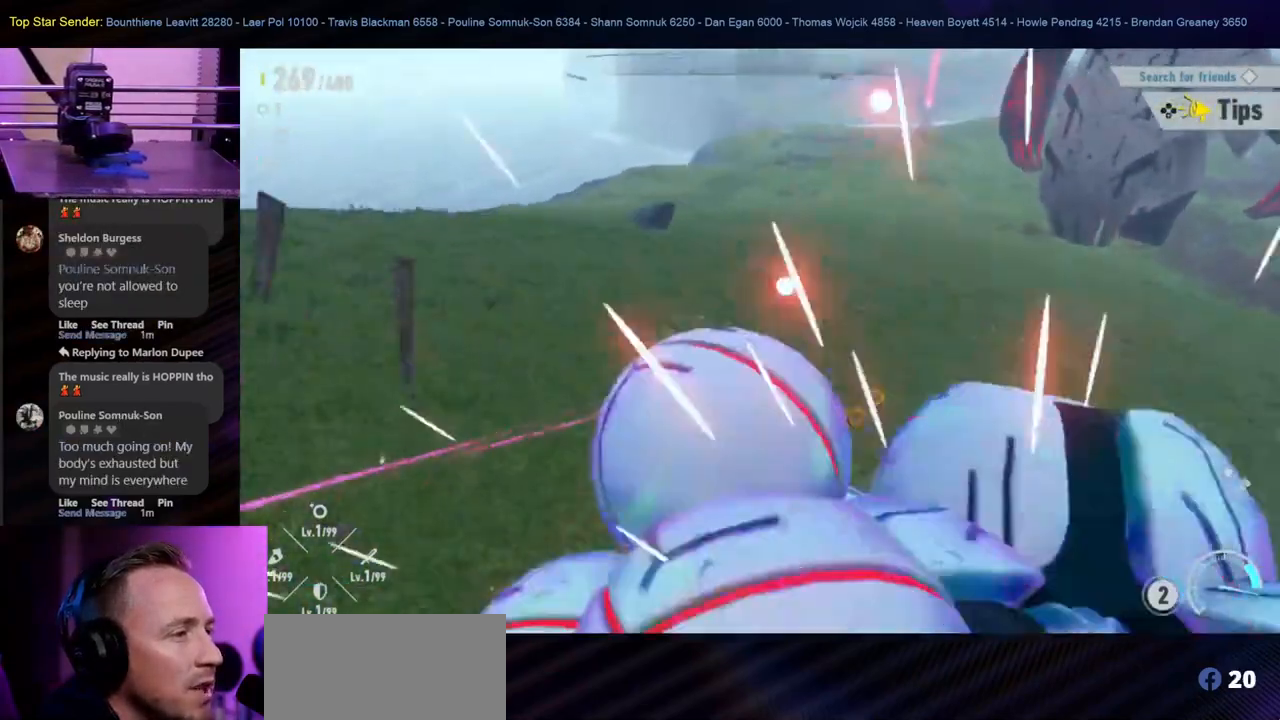
{"buttons": [], "left_stick": "right", "right_stick": "center", "events": [[267, "left_stick", "up-right"], [433, "left_stick", "right"]]}
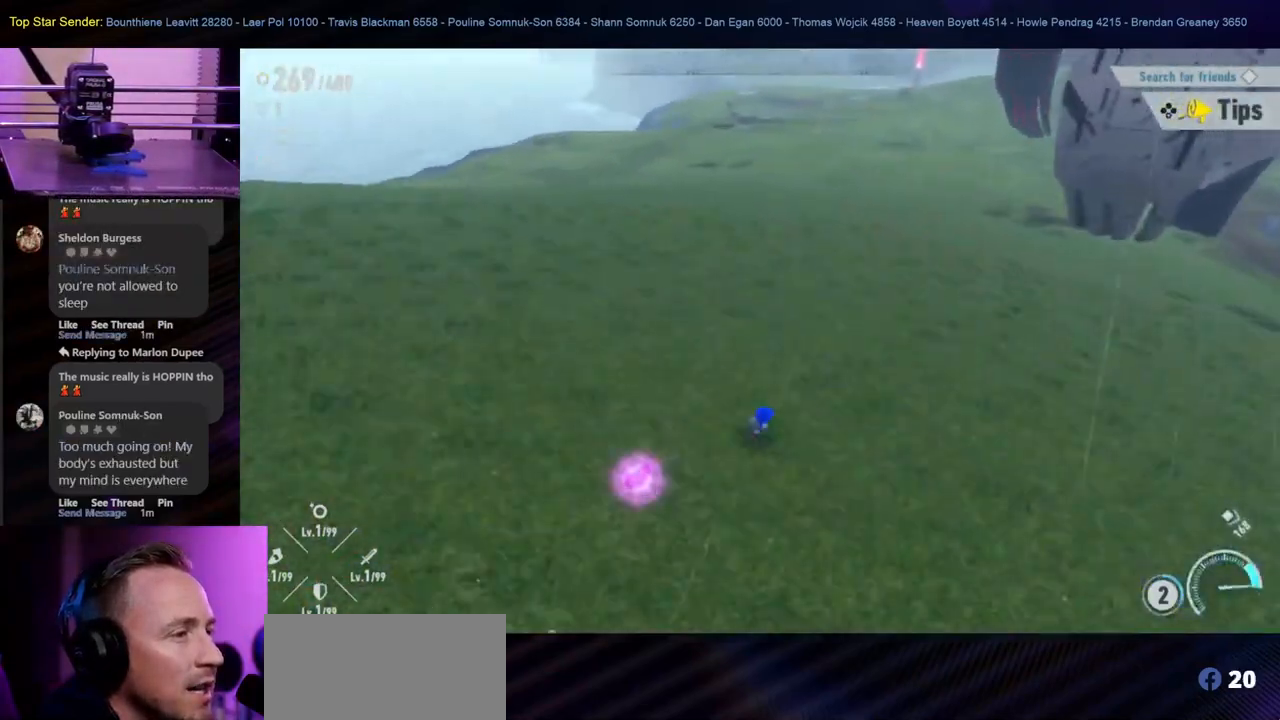
{"buttons": [], "left_stick": "down", "right_stick": "center"}
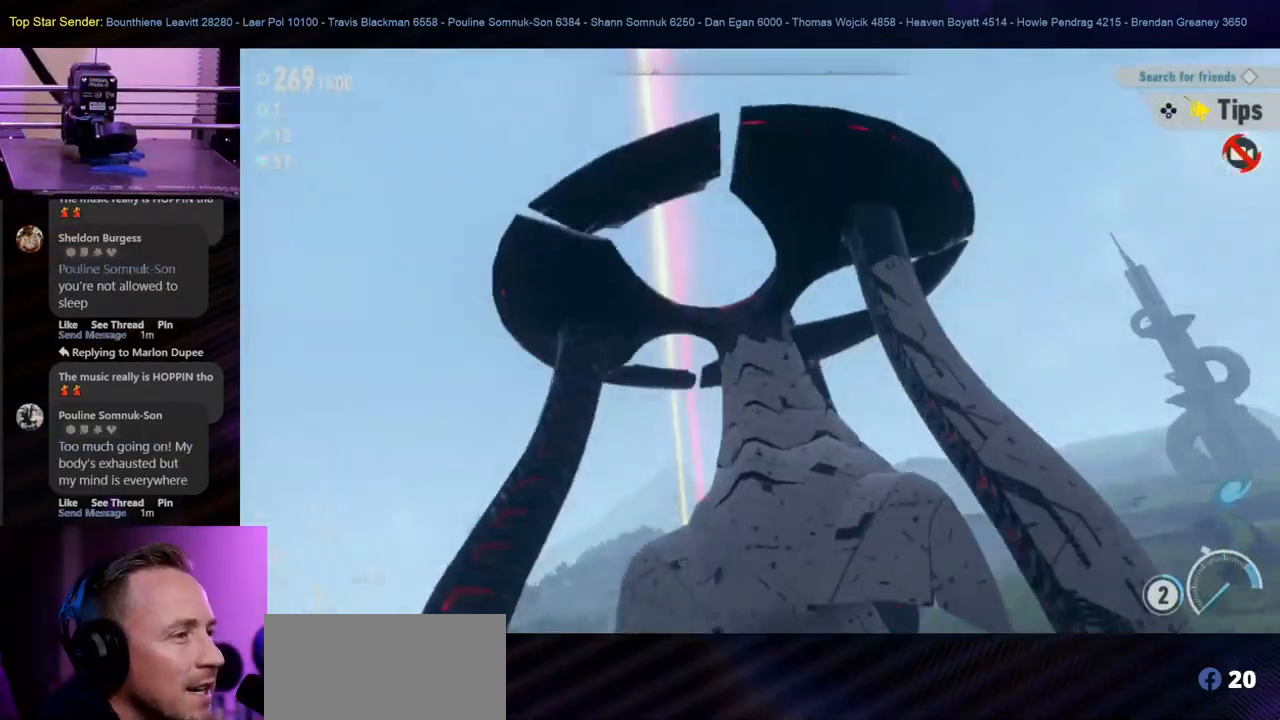
{"buttons": [], "left_stick": "center", "right_stick": "center", "events": [[100, "left_stick", "center"]]}
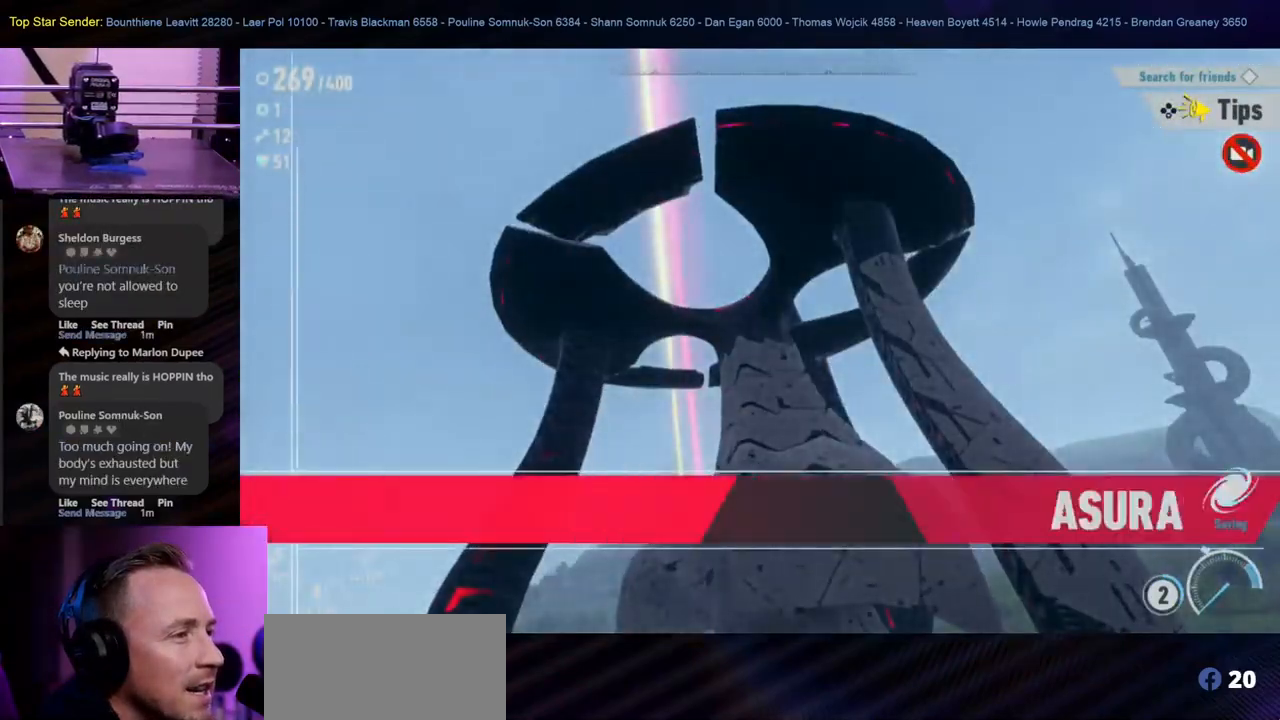
{"buttons": [], "left_stick": "center", "right_stick": "center", "events": []}
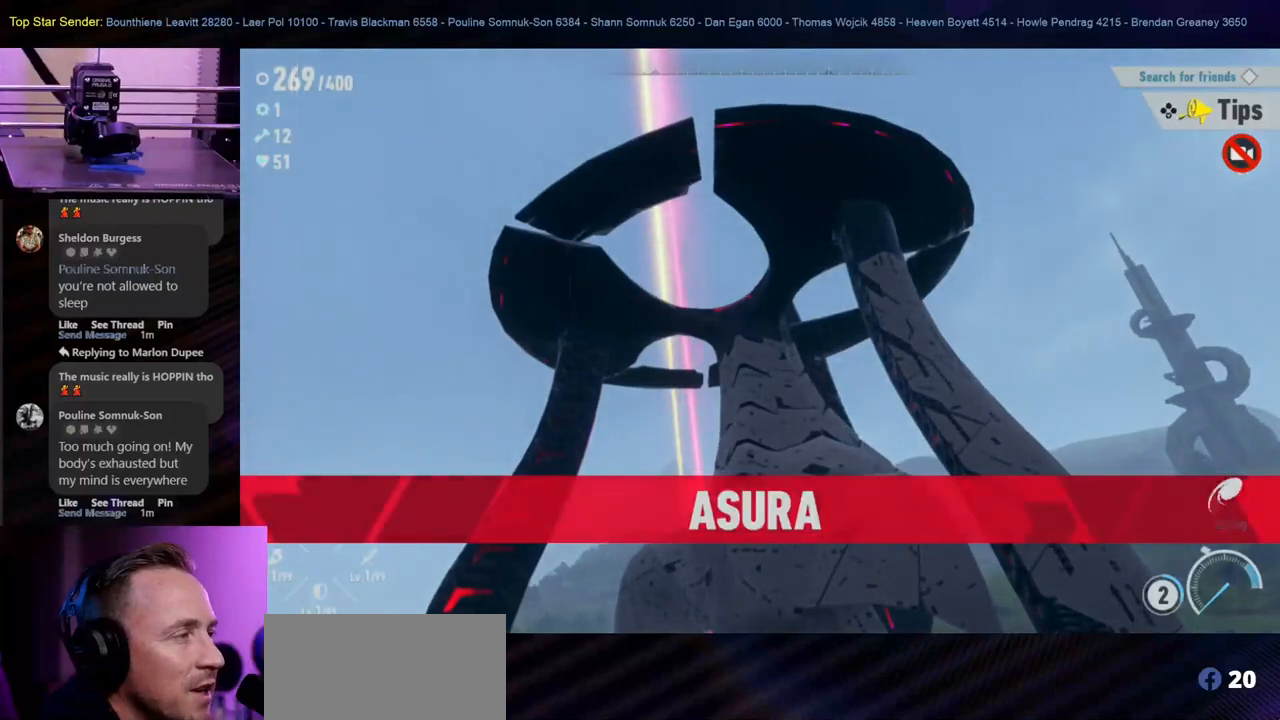
{"buttons": [], "left_stick": "center", "right_stick": "center", "events": []}
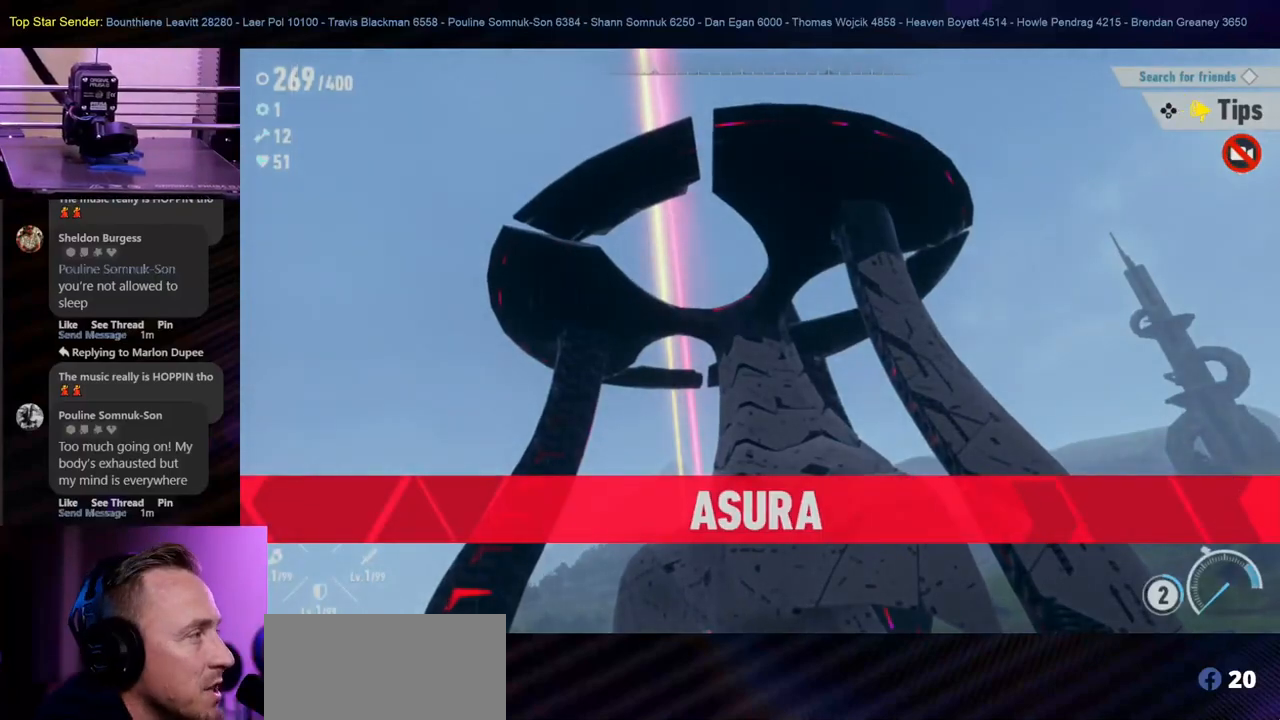
{"buttons": [], "left_stick": "center", "right_stick": "center", "events": []}
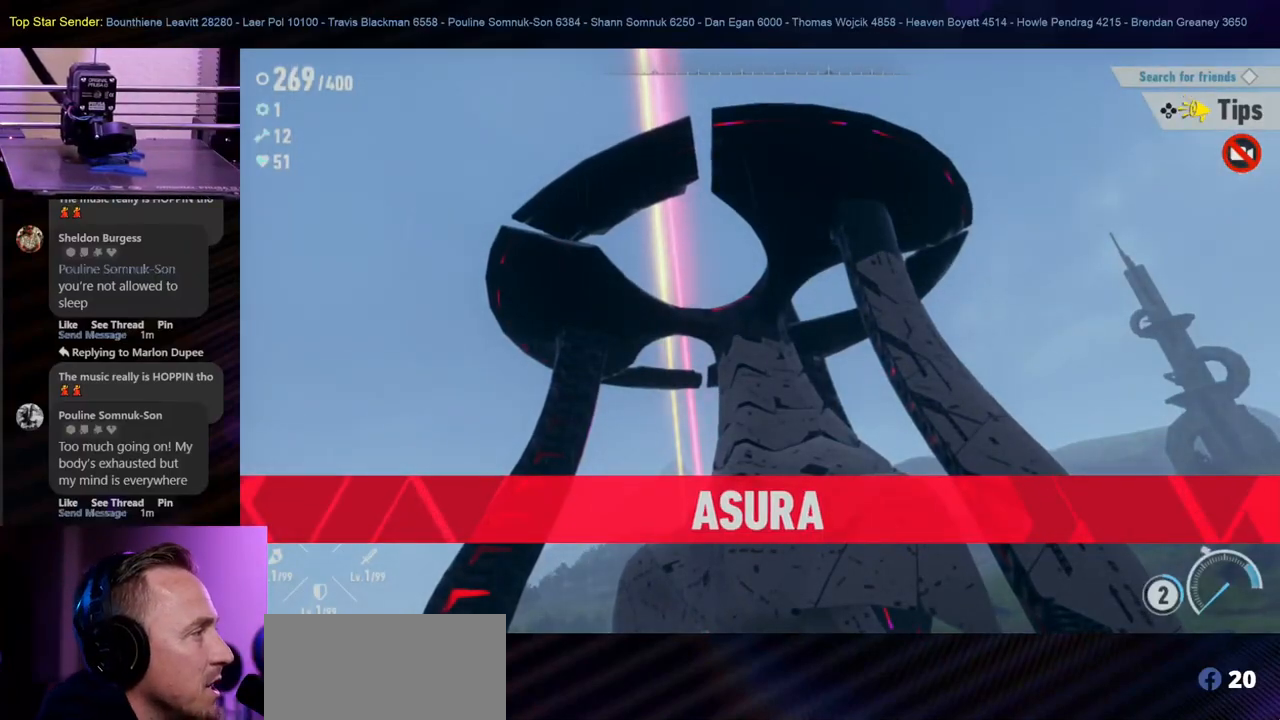
{"buttons": [], "left_stick": "center", "right_stick": "center", "events": []}
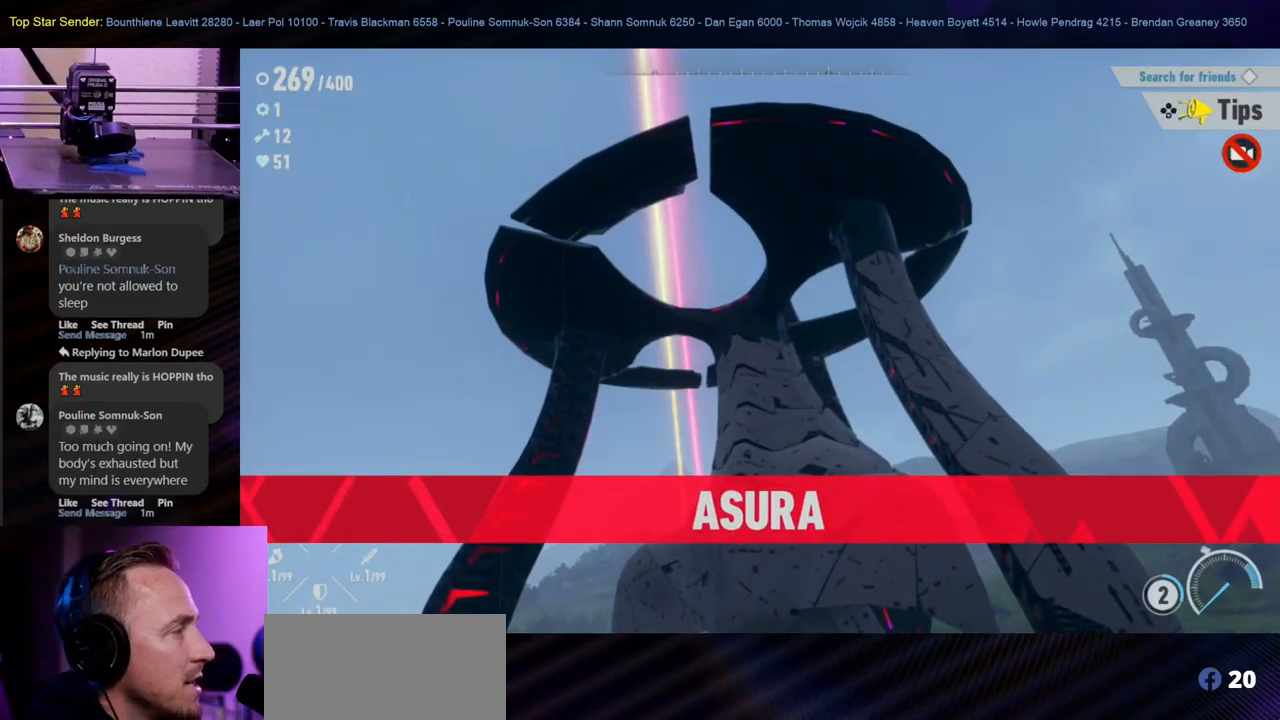
{"buttons": [], "left_stick": "center", "right_stick": "center", "events": []}
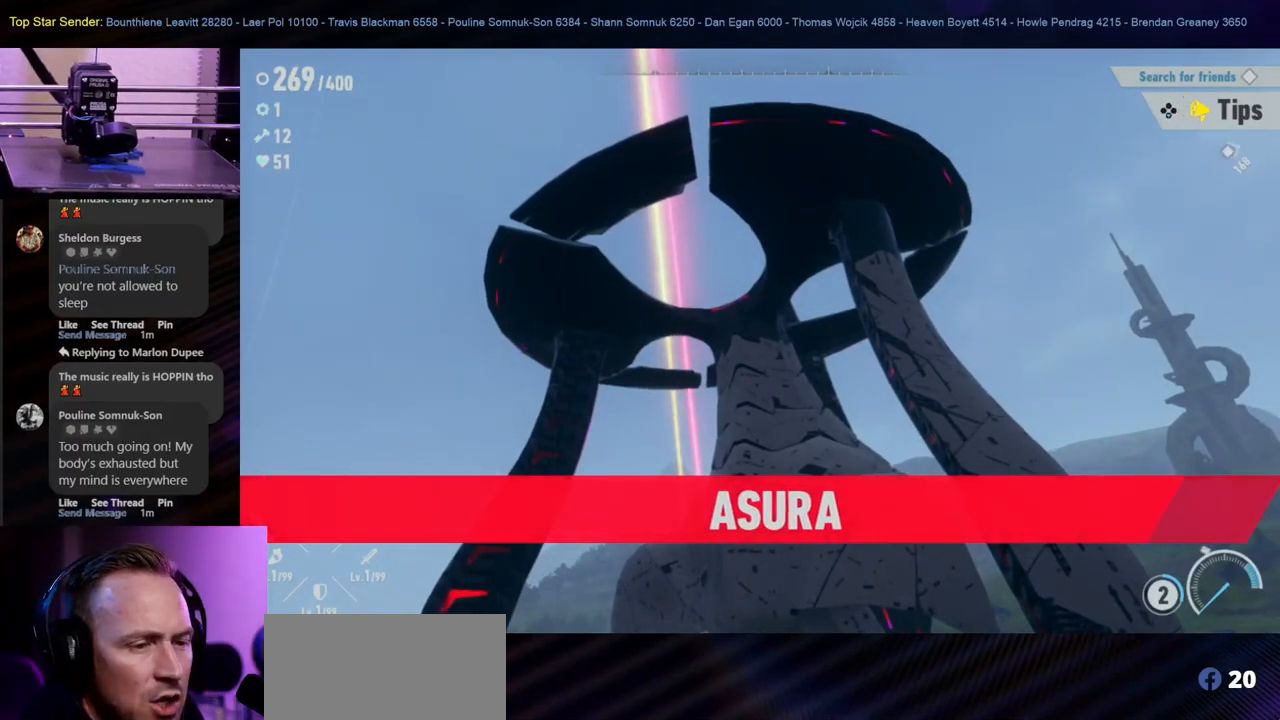
{"buttons": [], "left_stick": "center", "right_stick": "center", "events": []}
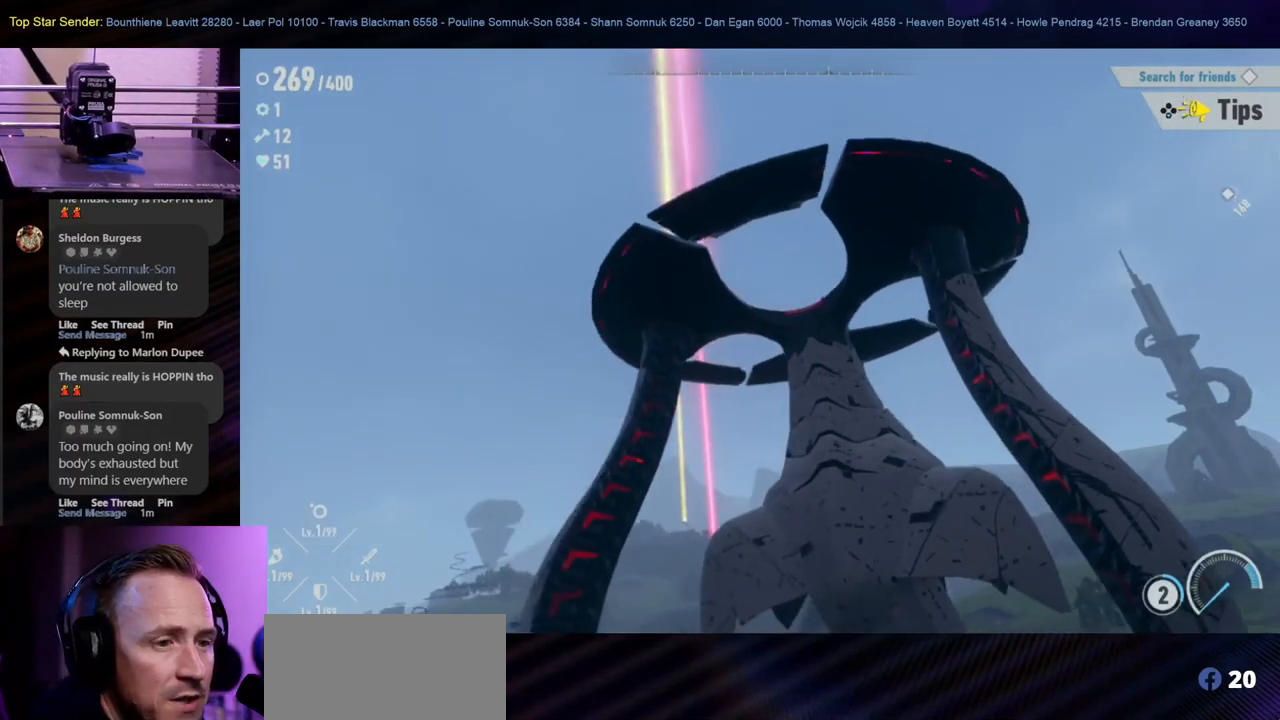
{"buttons": [], "left_stick": "center", "right_stick": "center", "events": []}
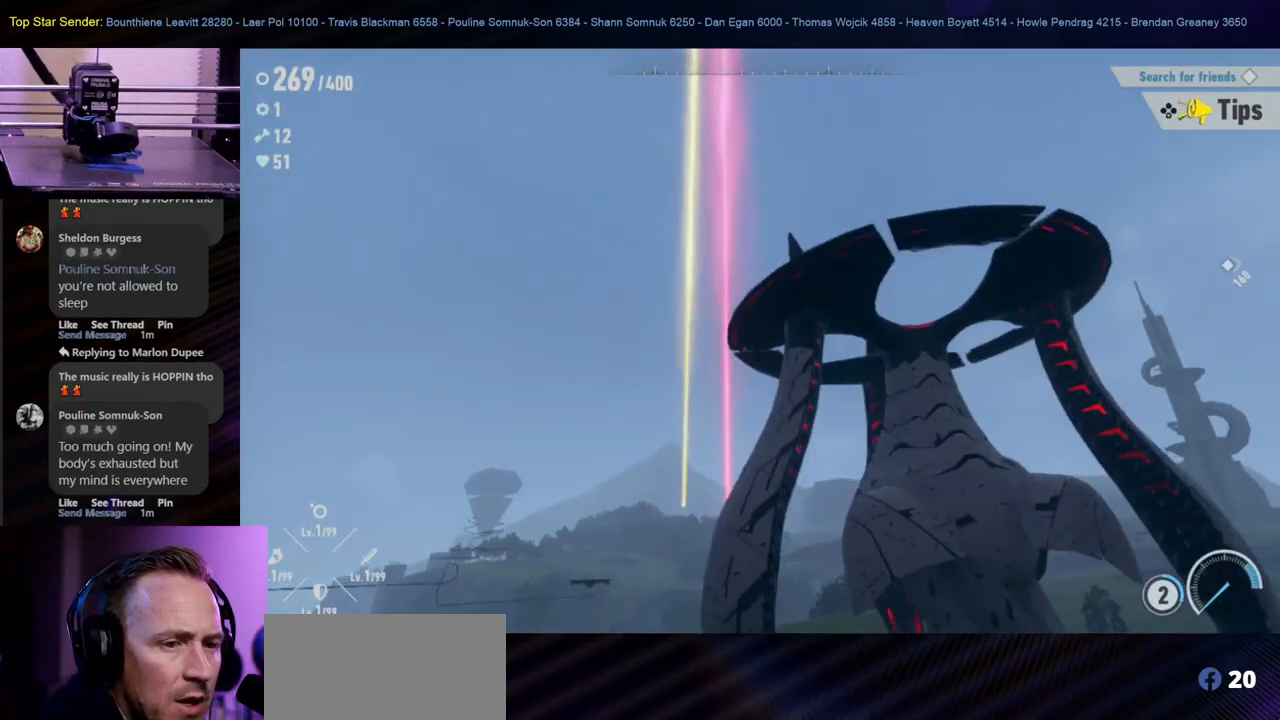
{"buttons": [], "left_stick": "center", "right_stick": "center", "events": []}